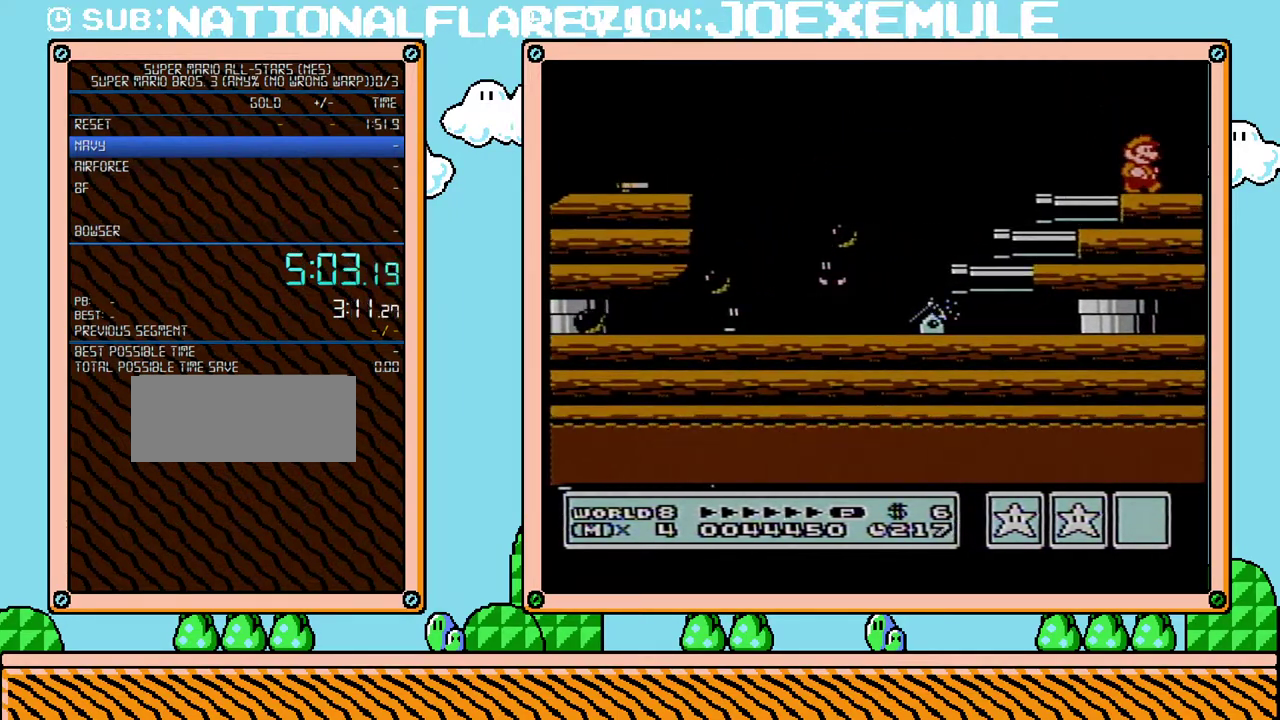
Gameplay with a controller (Nintendo layout); each line is a JSON object with the inputs held at the frame after it. "events" lists button and stick changes between this image and that frame as [ms after this image, input, new state], when the widget could be followed in between. Not read: L3 R3.
{"buttons": ["DPAD_RIGHT"], "events": [[67, "B", "down"], [417, "B", "up"]]}
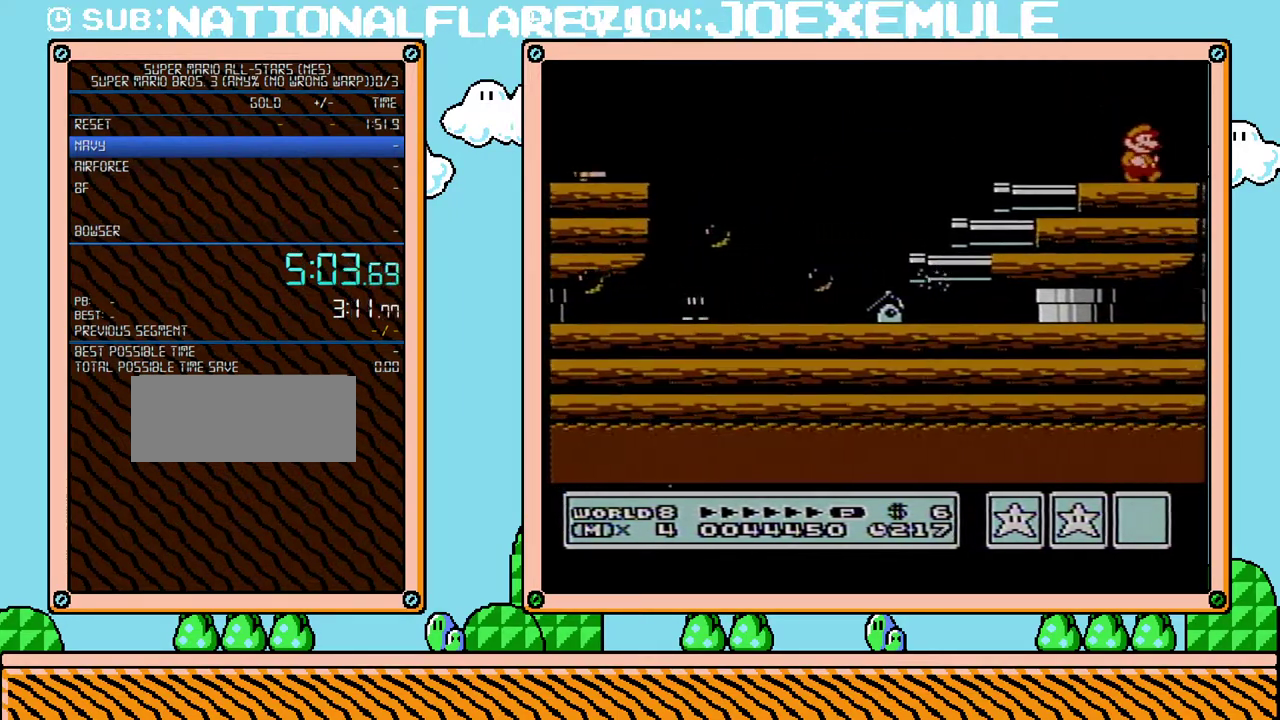
{"buttons": ["B", "DPAD_RIGHT"], "events": [[500, "B", "down"]]}
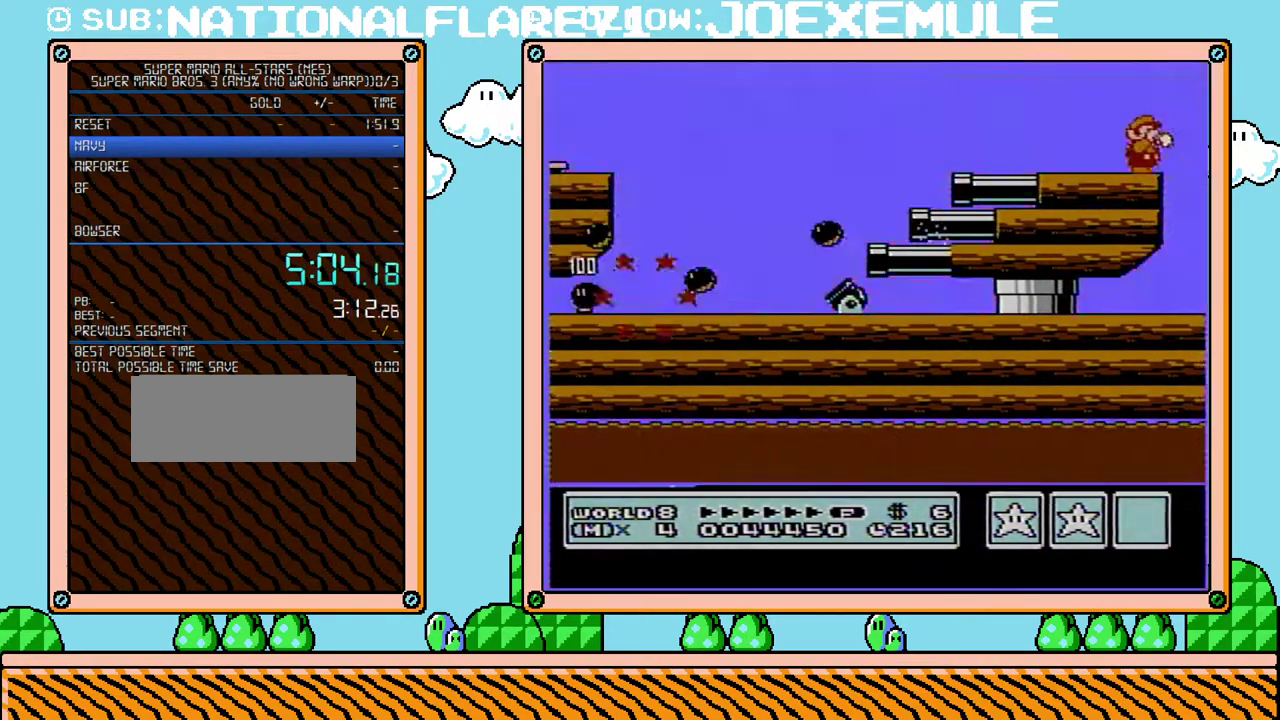
{"buttons": ["DPAD_RIGHT"], "events": [[267, "B", "up"]]}
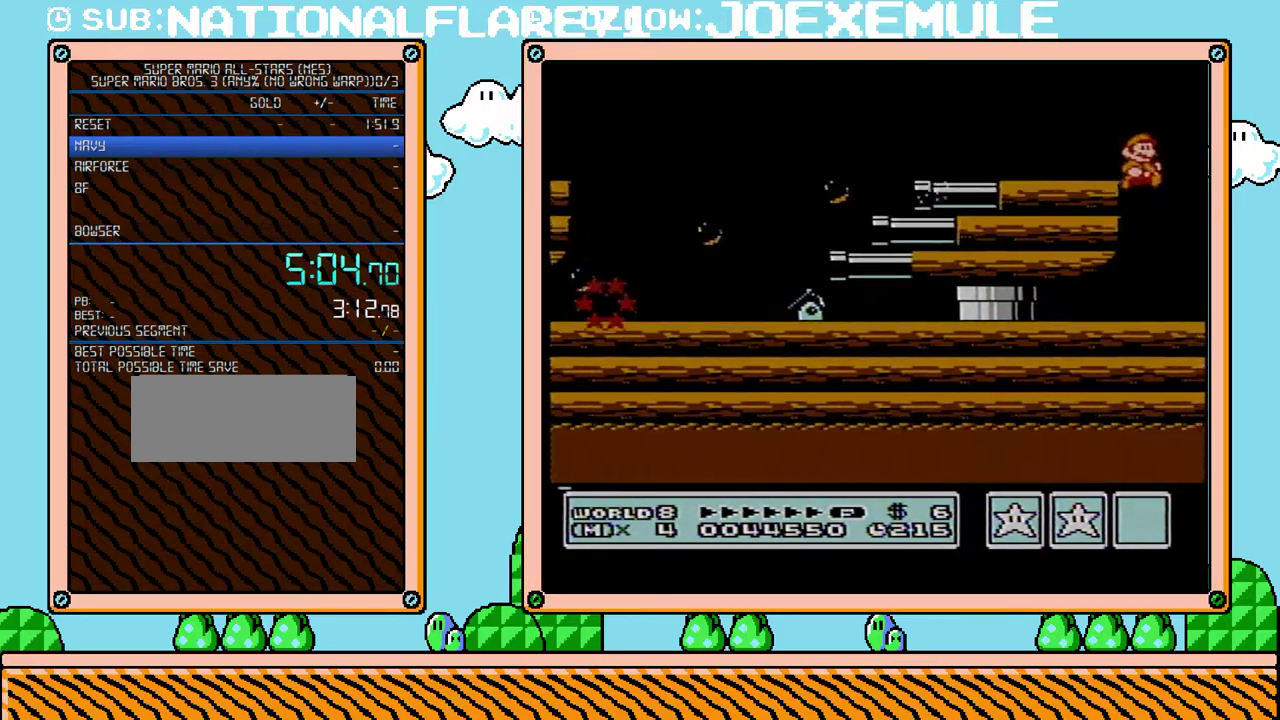
{"buttons": ["B", "DPAD_RIGHT"], "events": [[67, "B", "down"]]}
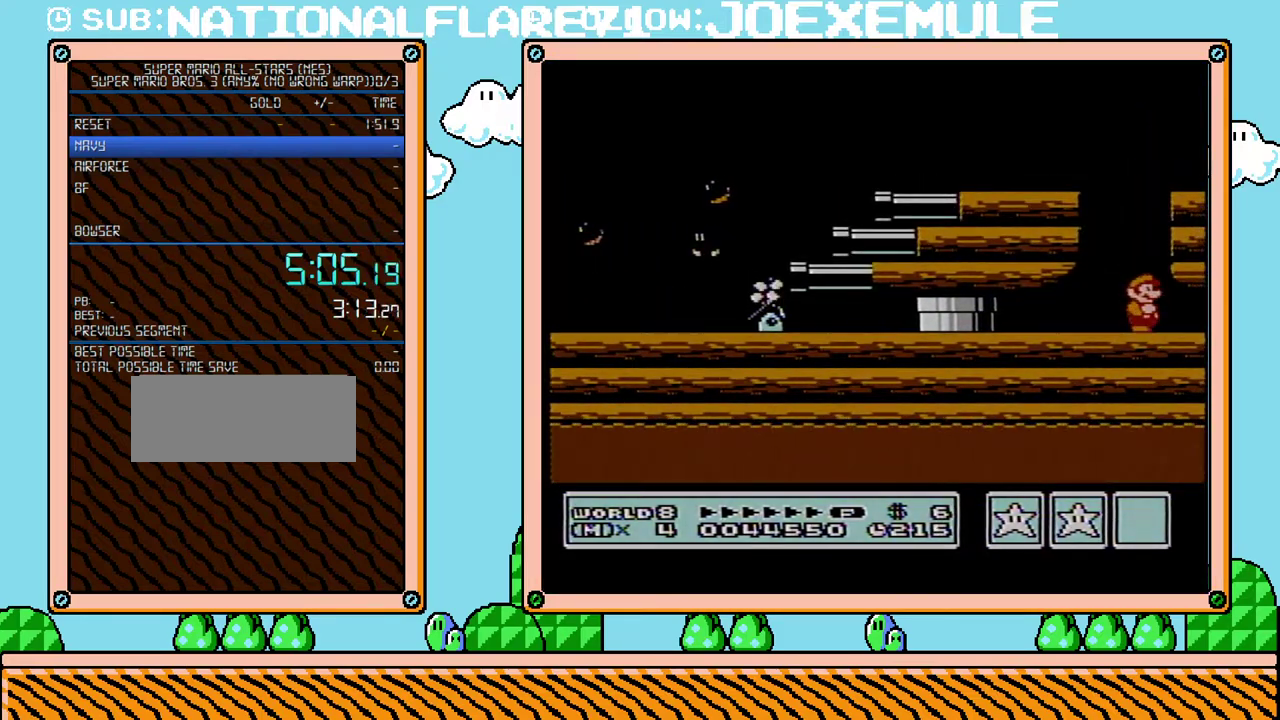
{"buttons": ["B", "DPAD_LEFT"], "events": [[283, "A", "down"], [283, "DPAD_RIGHT", "up"], [383, "A", "up"], [450, "DPAD_LEFT", "down"]]}
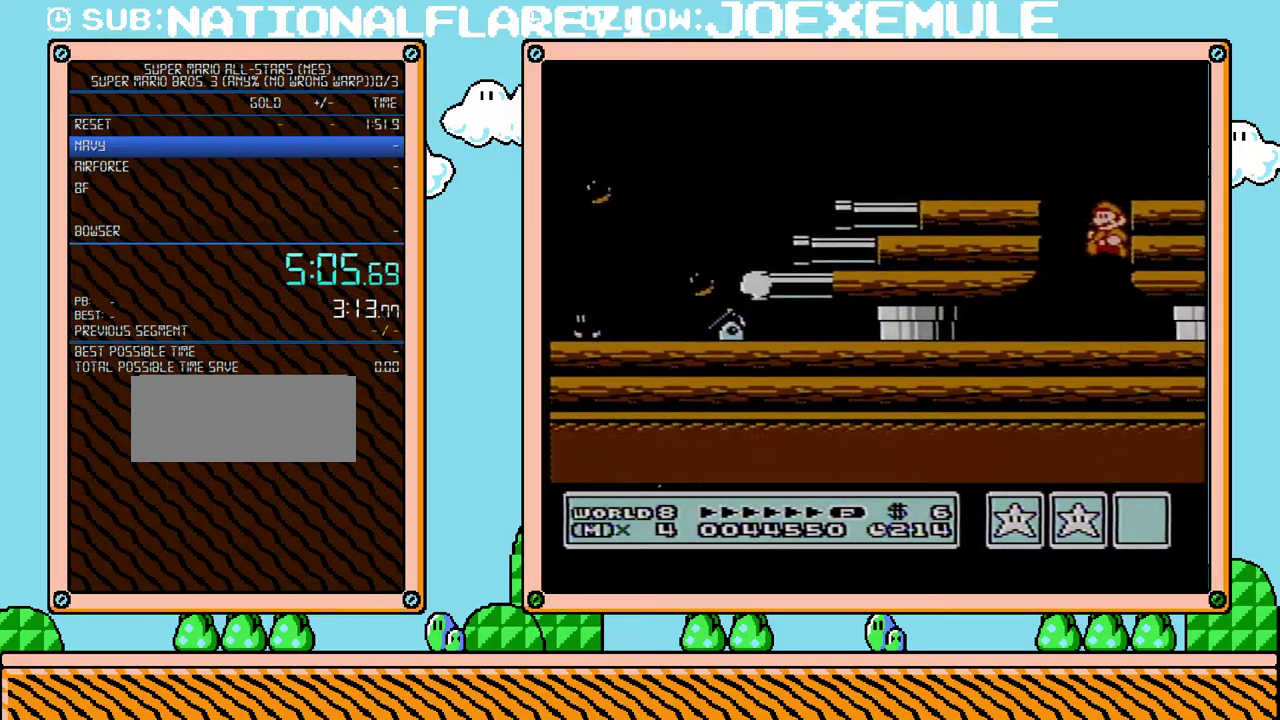
{"buttons": ["DPAD_DOWN"], "events": [[350, "B", "up"], [350, "DPAD_DOWN", "down"], [383, "DPAD_LEFT", "up"]]}
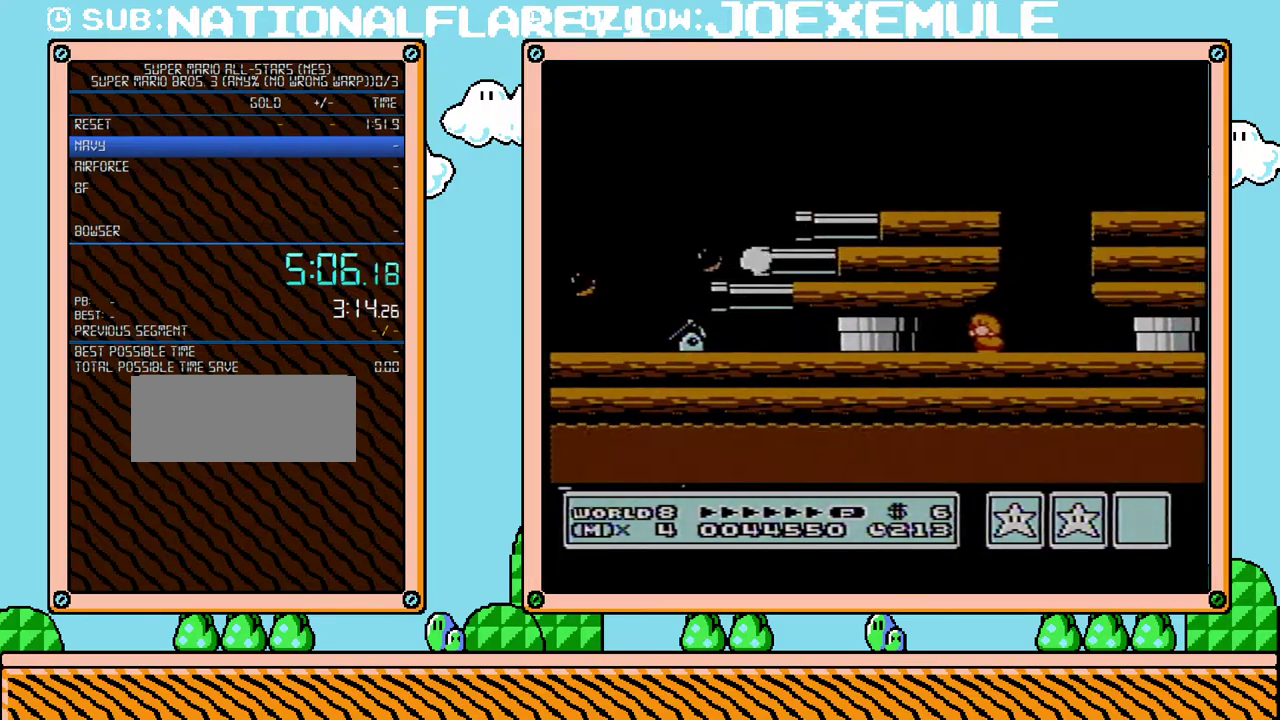
{"buttons": ["A", "DPAD_DOWN"], "events": [[67, "A", "down"], [133, "A", "up"], [217, "A", "down"], [283, "A", "up"], [433, "A", "down"]]}
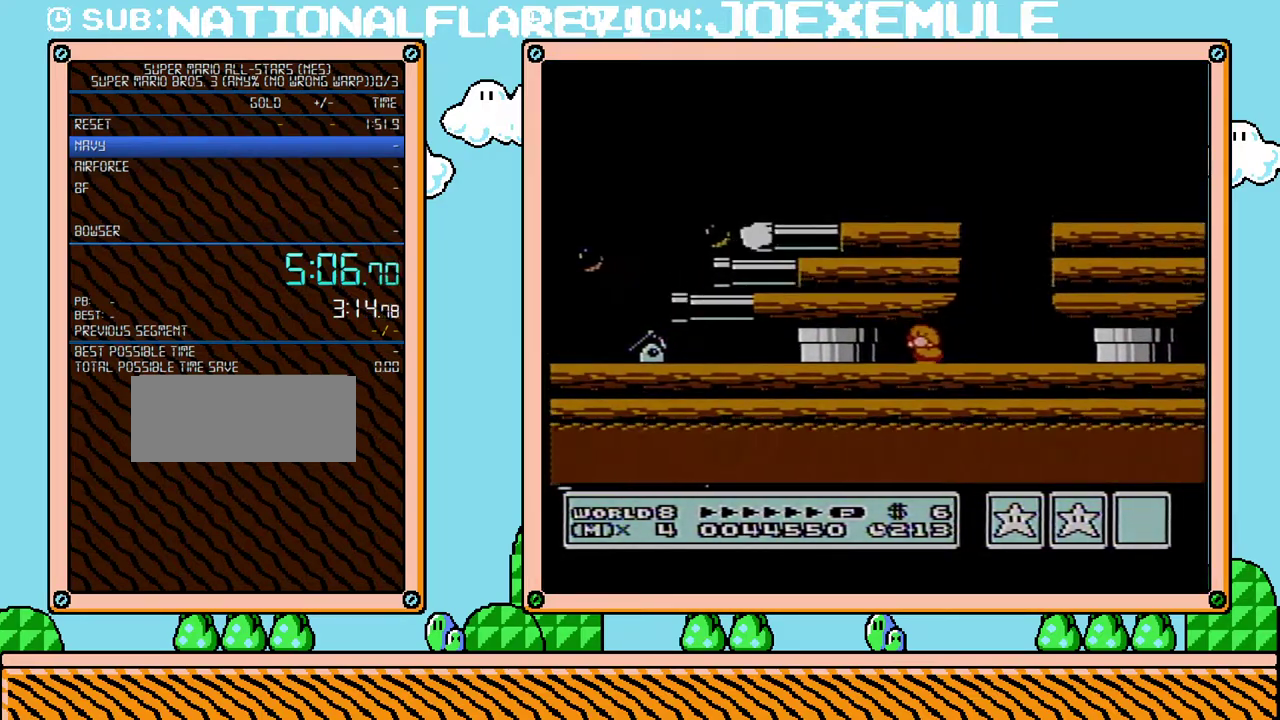
{"buttons": ["B", "DPAD_RIGHT"], "events": [[33, "A", "up"], [100, "A", "down"], [167, "A", "up"], [217, "DPAD_DOWN", "up"], [283, "DPAD_RIGHT", "down"], [317, "B", "down"]]}
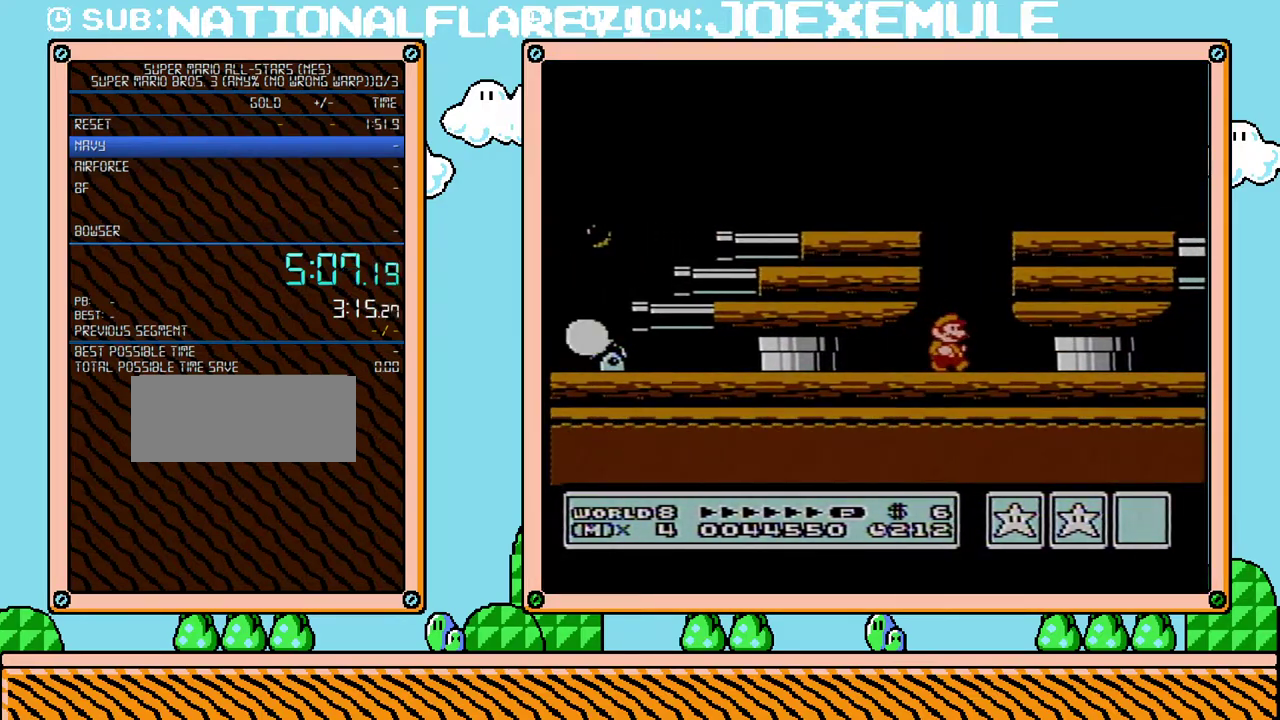
{"buttons": ["B", "DPAD_LEFT"], "events": [[350, "A", "down"], [350, "DPAD_RIGHT", "up"], [417, "A", "up"], [467, "DPAD_LEFT", "down"]]}
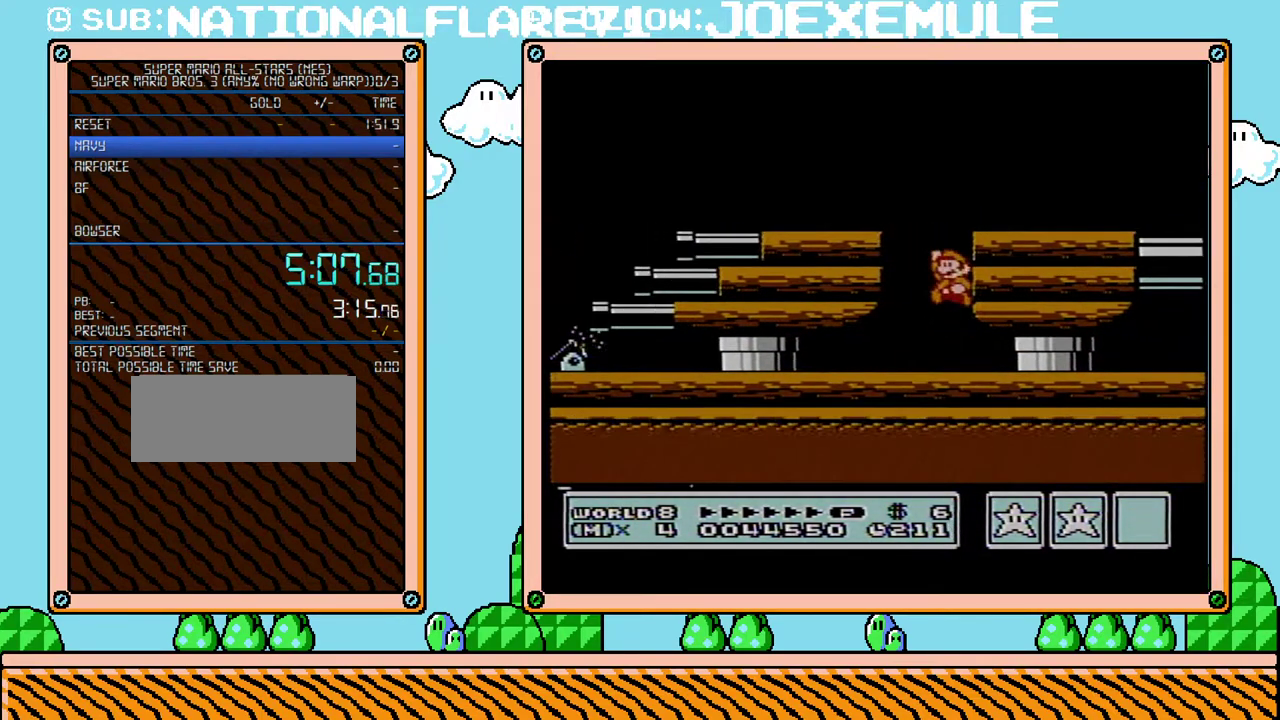
{"buttons": ["DPAD_DOWN"], "events": [[383, "DPAD_DOWN", "down"], [417, "B", "up"], [417, "DPAD_LEFT", "up"]]}
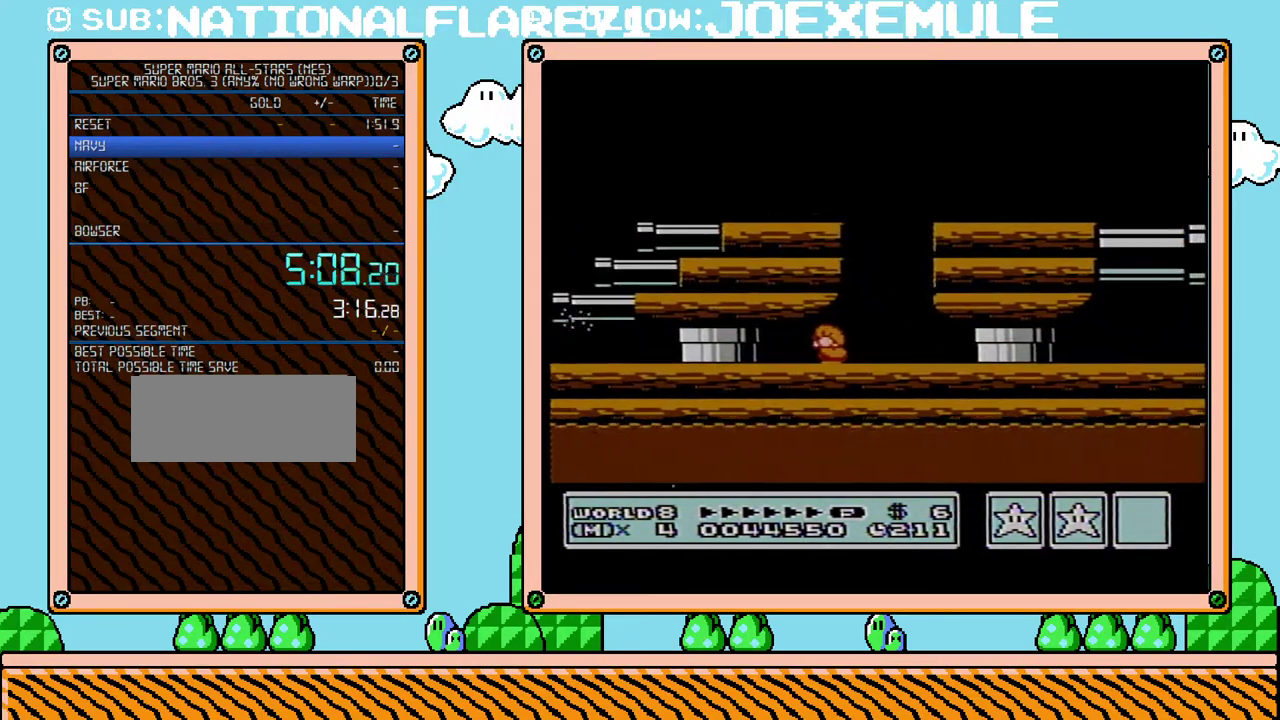
{"buttons": ["A", "DPAD_DOWN"], "events": [[133, "A", "down"], [200, "A", "up"], [250, "A", "down"], [317, "A", "up"], [383, "A", "down"], [450, "A", "up"], [500, "A", "down"]]}
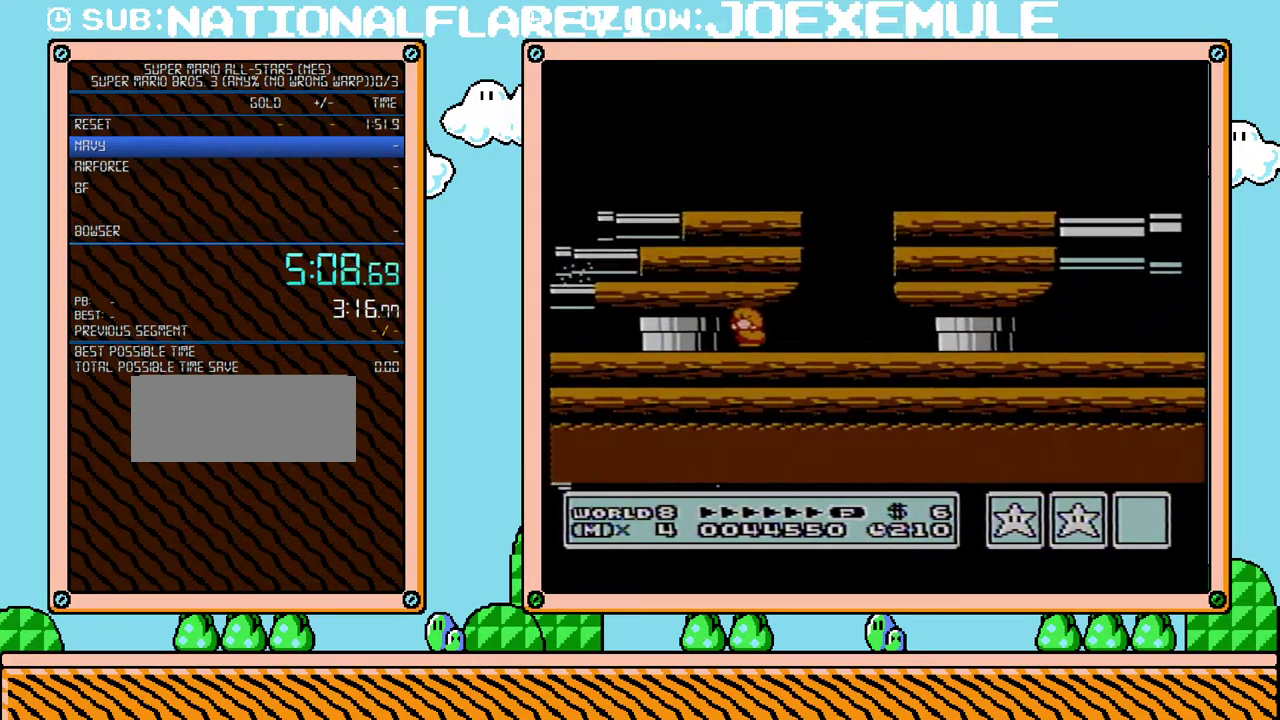
{"buttons": ["DPAD_DOWN"], "events": [[67, "A", "up"], [133, "A", "down"], [200, "A", "up"], [250, "A", "down"], [350, "A", "up"], [417, "A", "down"], [467, "A", "up"]]}
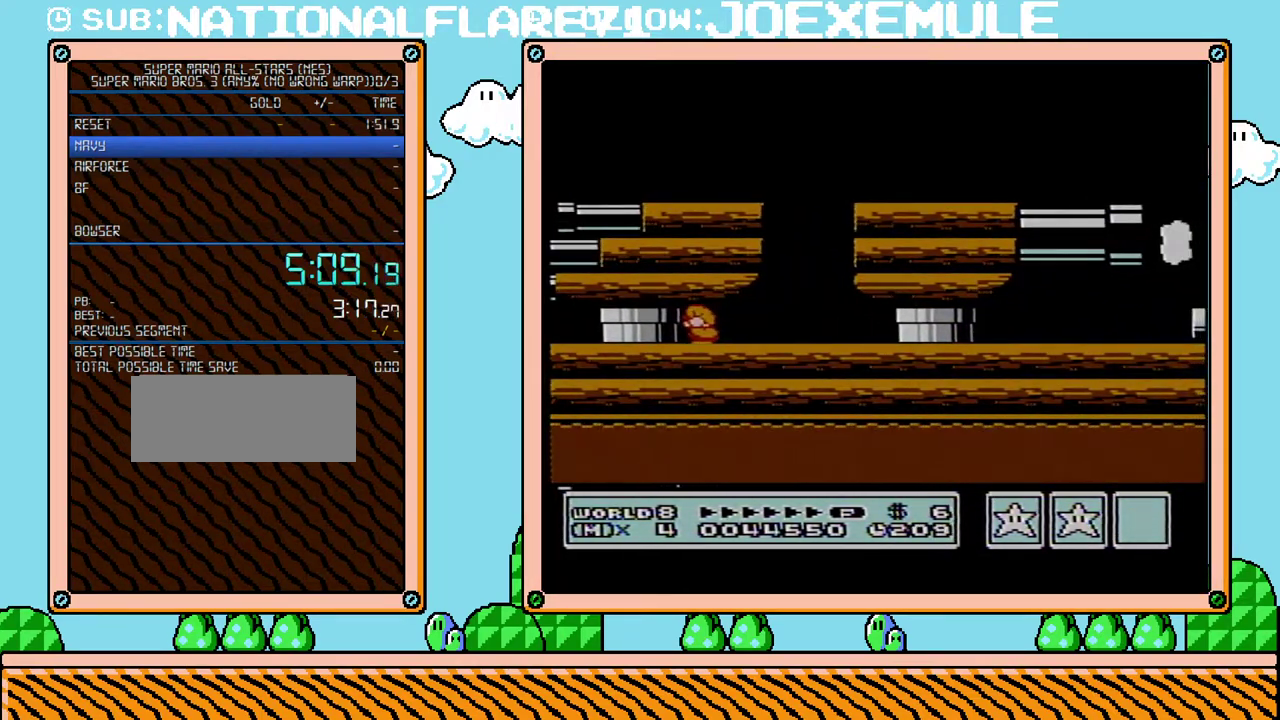
{"buttons": ["DPAD_DOWN"], "events": [[167, "A", "down"], [217, "A", "up"], [283, "A", "down"], [383, "A", "up"], [450, "A", "down"], [500, "A", "up"]]}
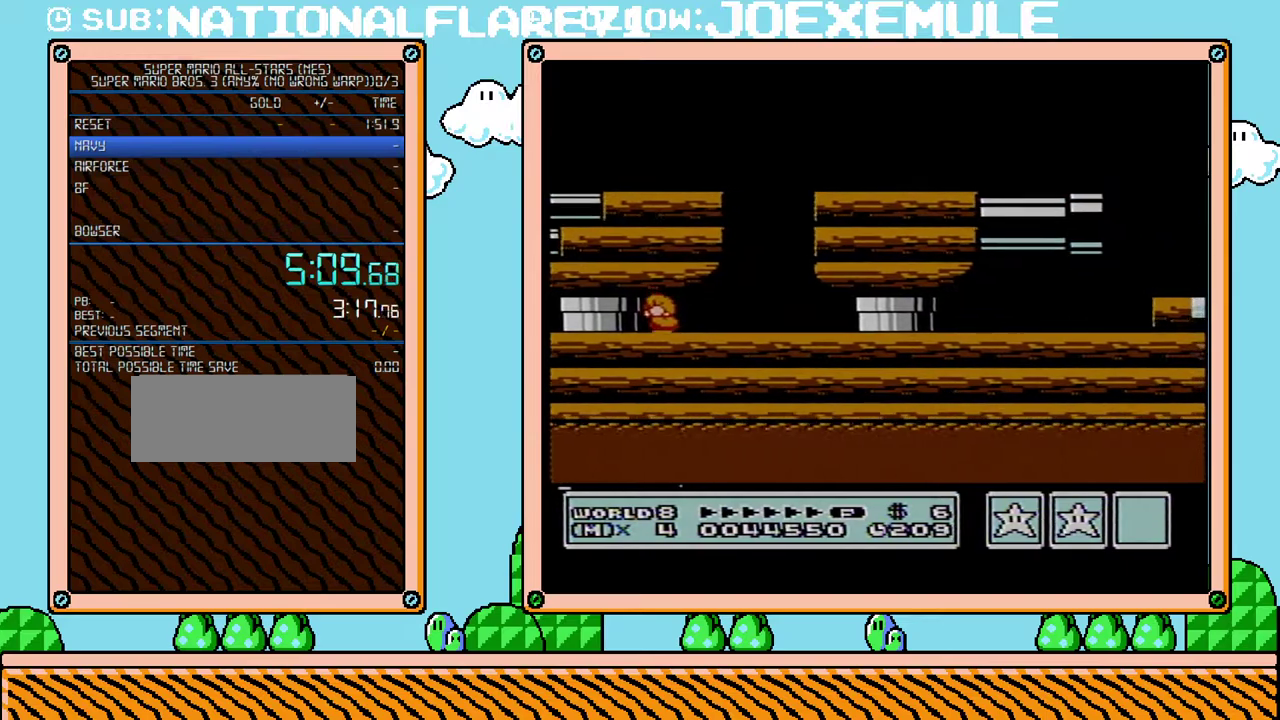
{"buttons": ["A", "DPAD_DOWN"], "events": [[67, "A", "down"], [167, "A", "up"], [217, "A", "down"], [283, "A", "up"], [350, "A", "down"], [417, "A", "up"], [500, "A", "down"]]}
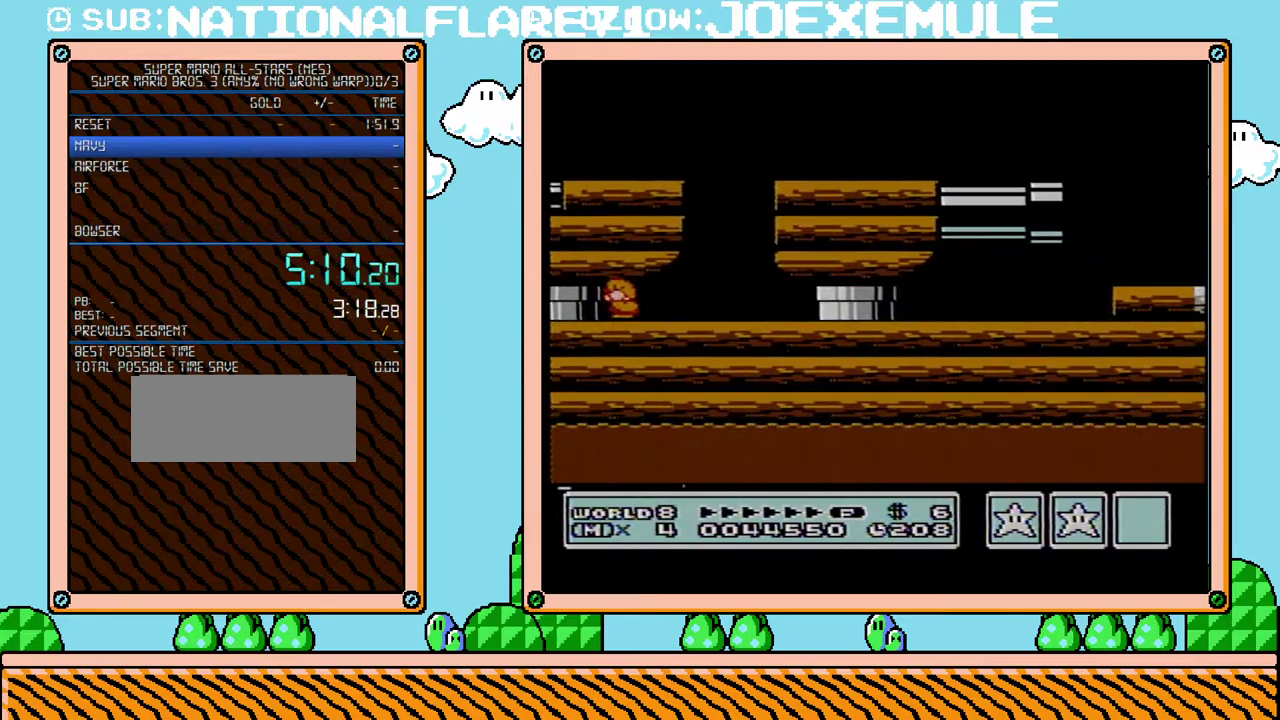
{"buttons": ["DPAD_DOWN"], "events": [[200, "A", "up"], [250, "A", "down"], [317, "A", "up"], [417, "A", "down"], [467, "A", "up"]]}
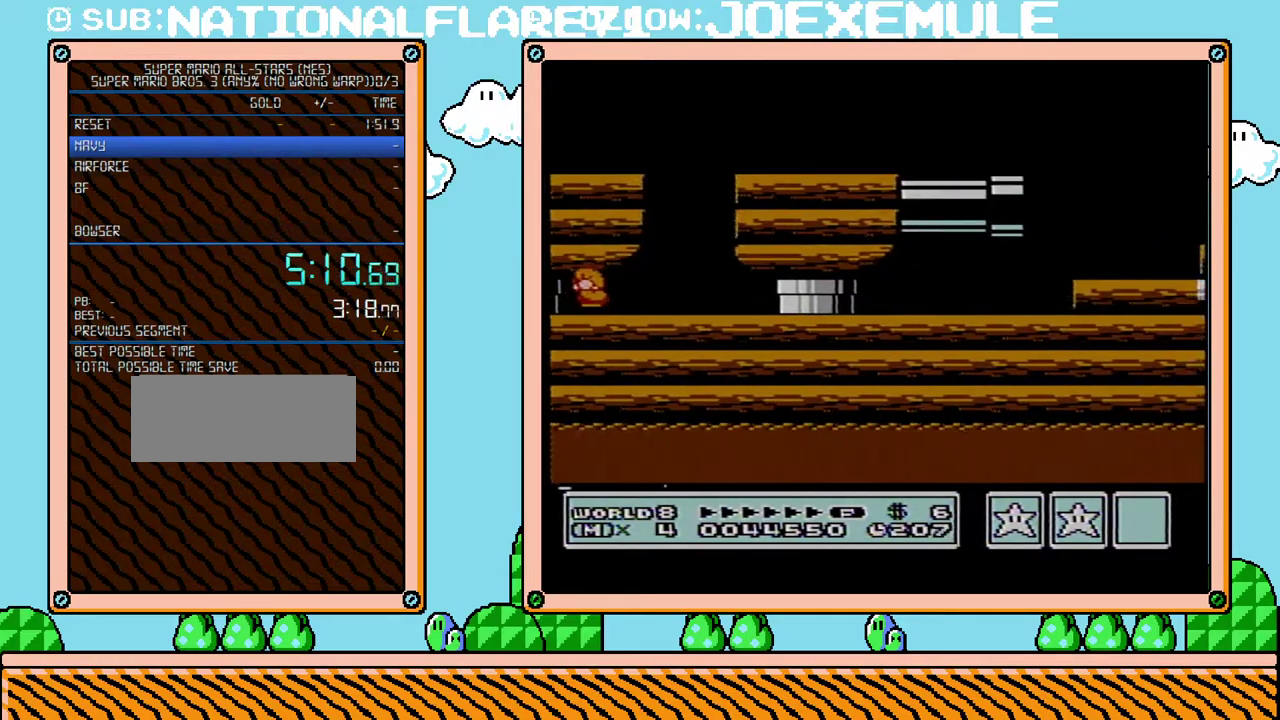
{"buttons": ["B", "DPAD_RIGHT"], "events": [[33, "A", "down"], [167, "A", "up"], [167, "DPAD_DOWN", "up"], [250, "DPAD_RIGHT", "down"], [283, "B", "down"]]}
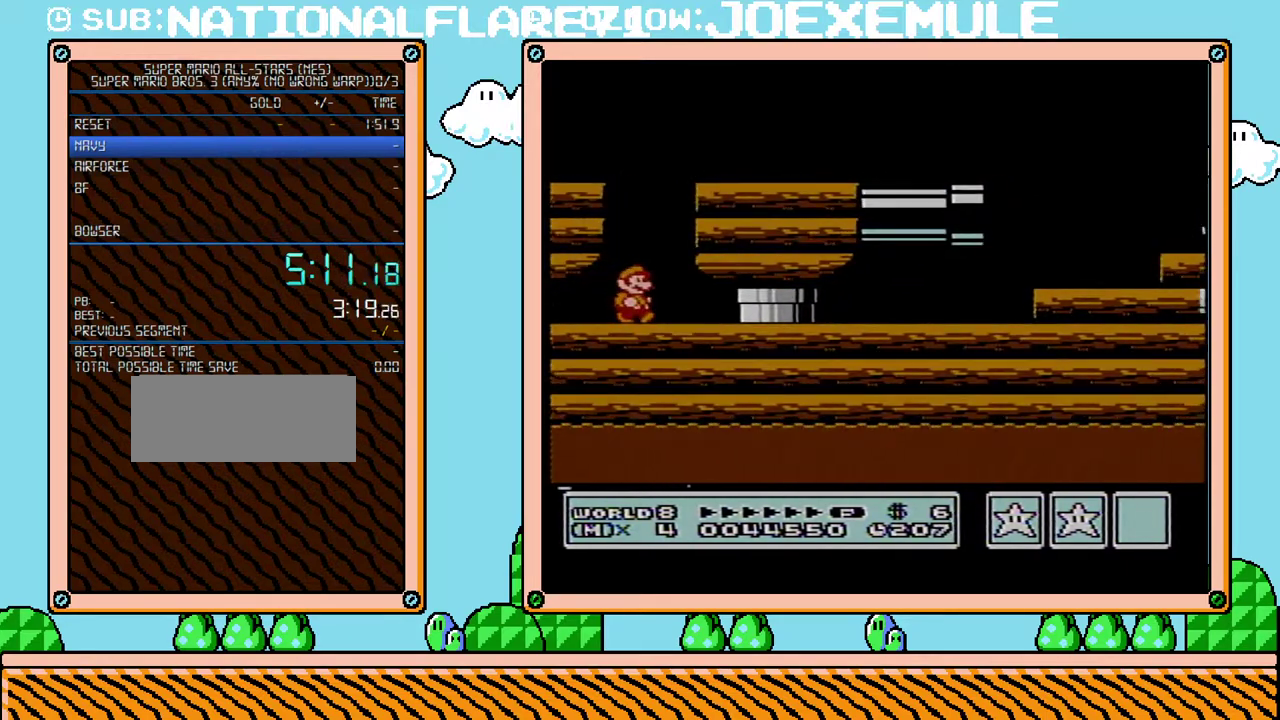
{"buttons": ["B", "DPAD_RIGHT"], "events": [[100, "A", "down"], [500, "A", "up"]]}
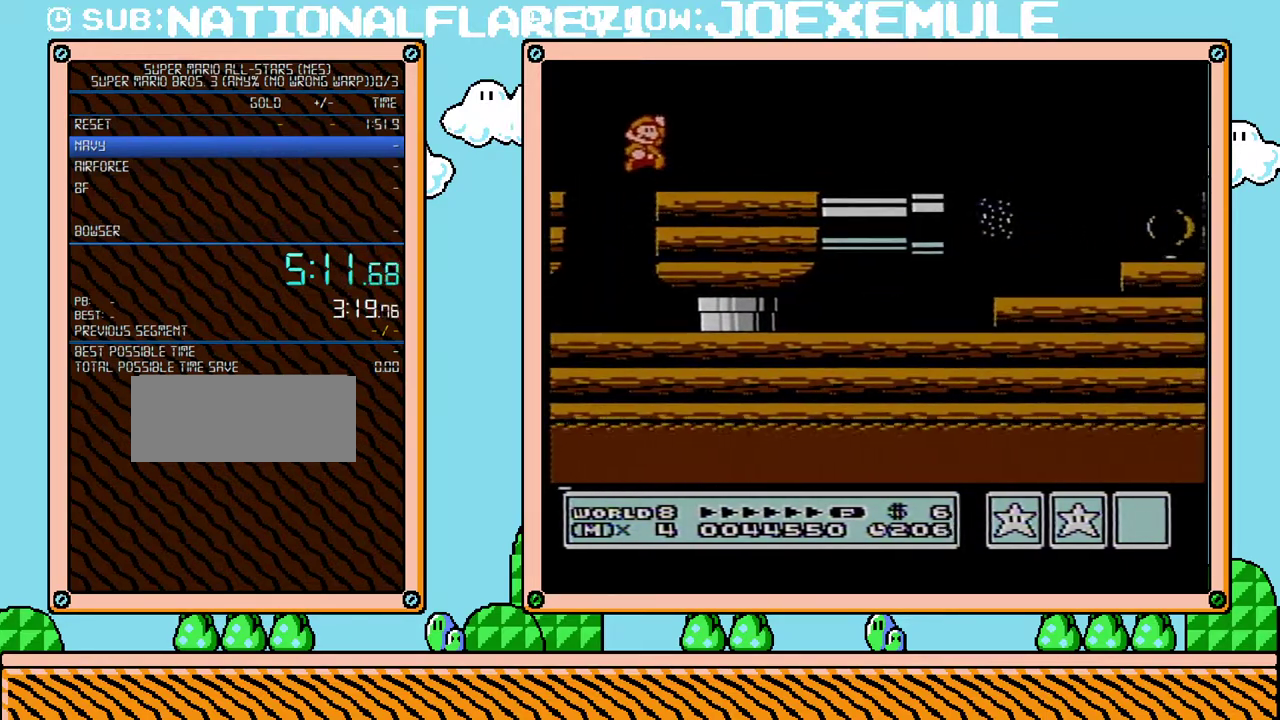
{"buttons": ["B", "DPAD_RIGHT"], "events": [[33, "B", "up"], [200, "B", "down"]]}
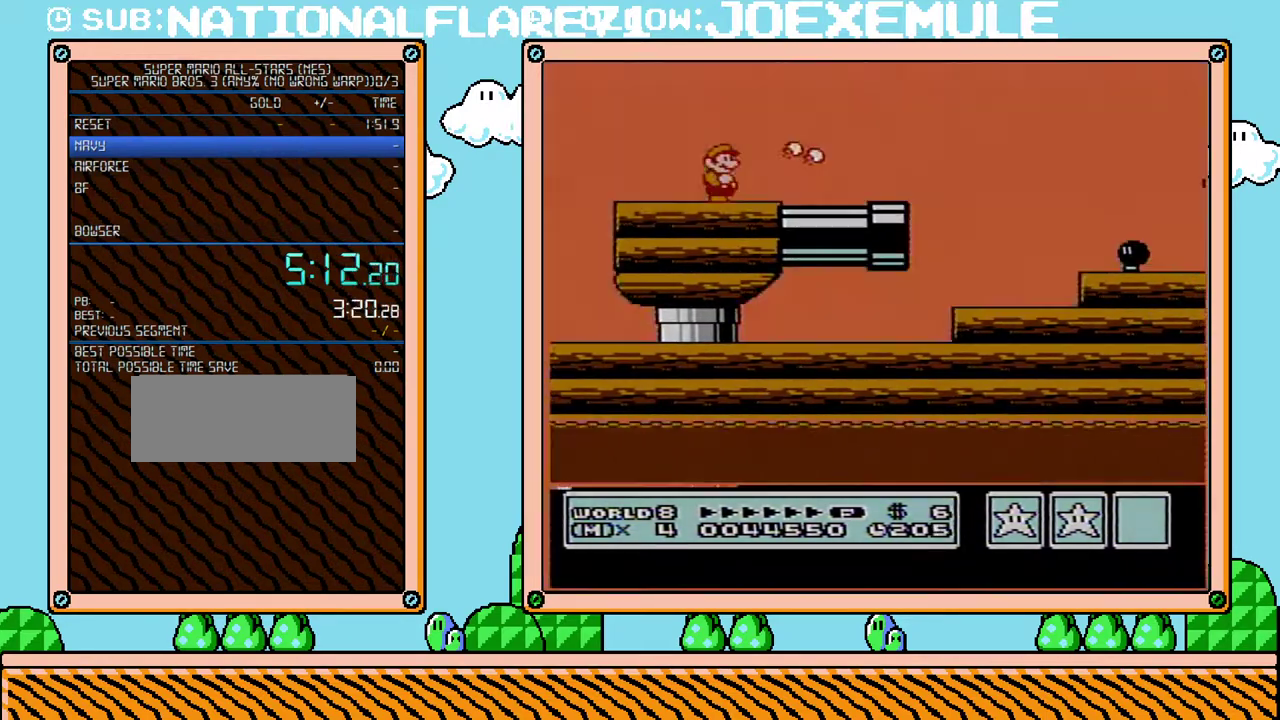
{"buttons": ["A", "B", "DPAD_RIGHT"], "events": [[417, "A", "down"]]}
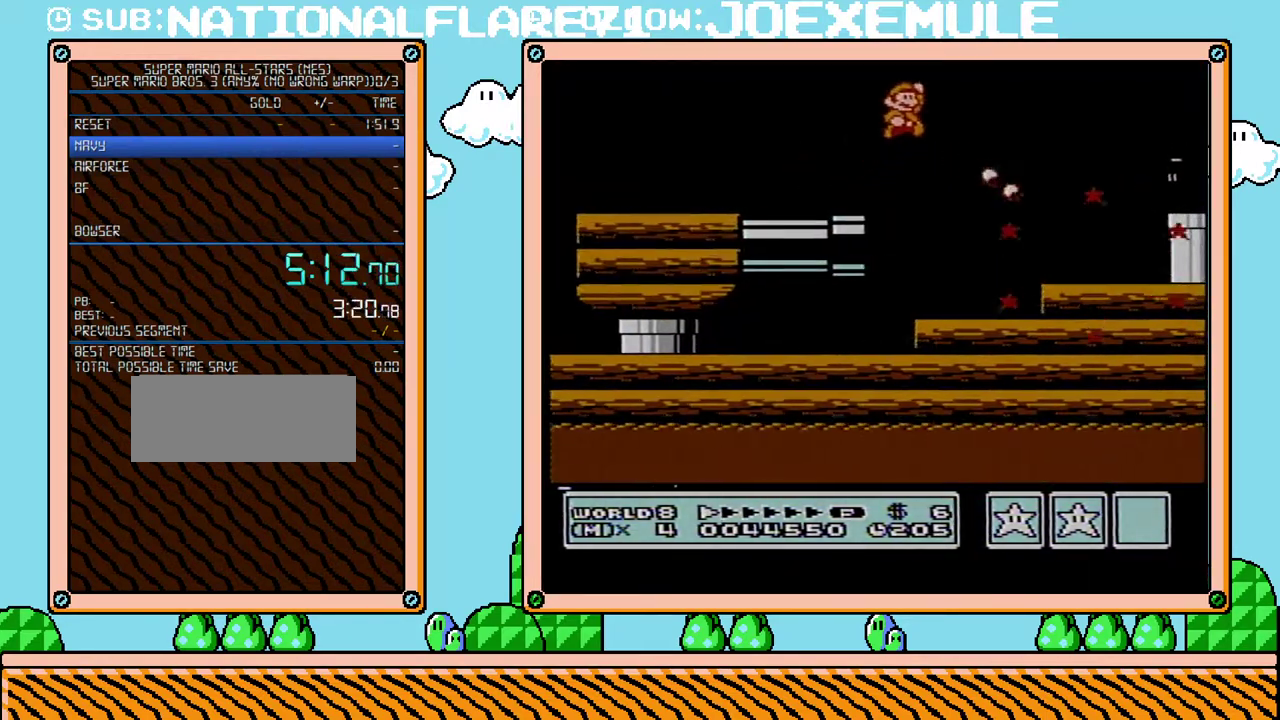
{"buttons": ["B", "DPAD_DOWN"], "events": [[133, "A", "up"], [167, "DPAD_UP", "down"], [283, "DPAD_UP", "up"], [317, "DPAD_DOWN", "down"], [350, "DPAD_RIGHT", "up"]]}
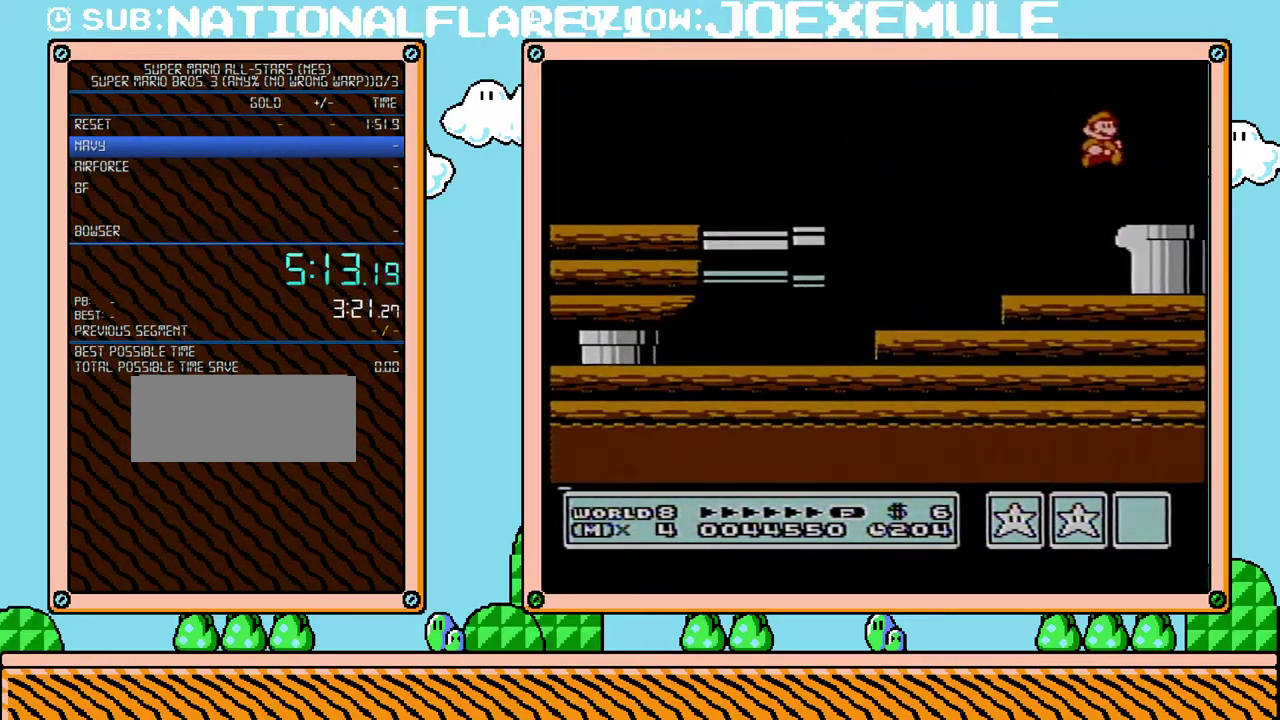
{"buttons": ["B", "DPAD_DOWN"], "events": [[100, "DPAD_RIGHT", "down"], [500, "DPAD_RIGHT", "up"]]}
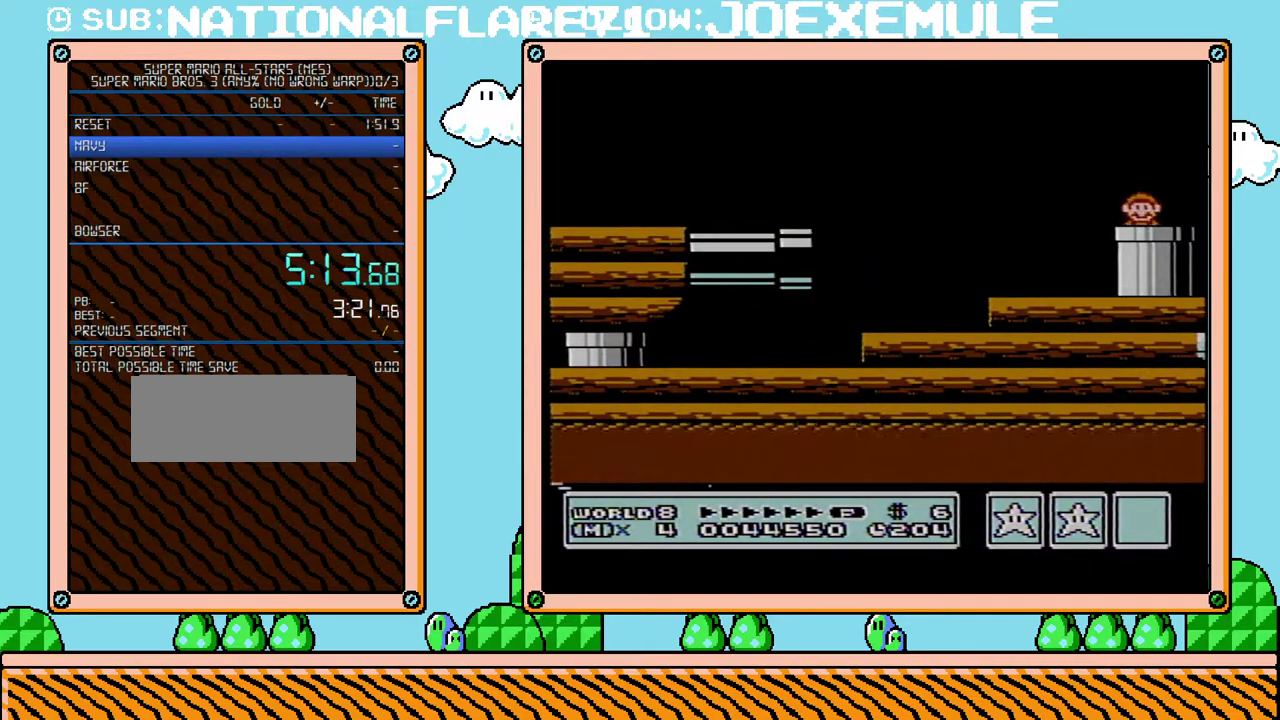
{"buttons": ["B", "DPAD_RIGHT"], "events": [[100, "DPAD_DOWN", "up"], [283, "DPAD_RIGHT", "down"]]}
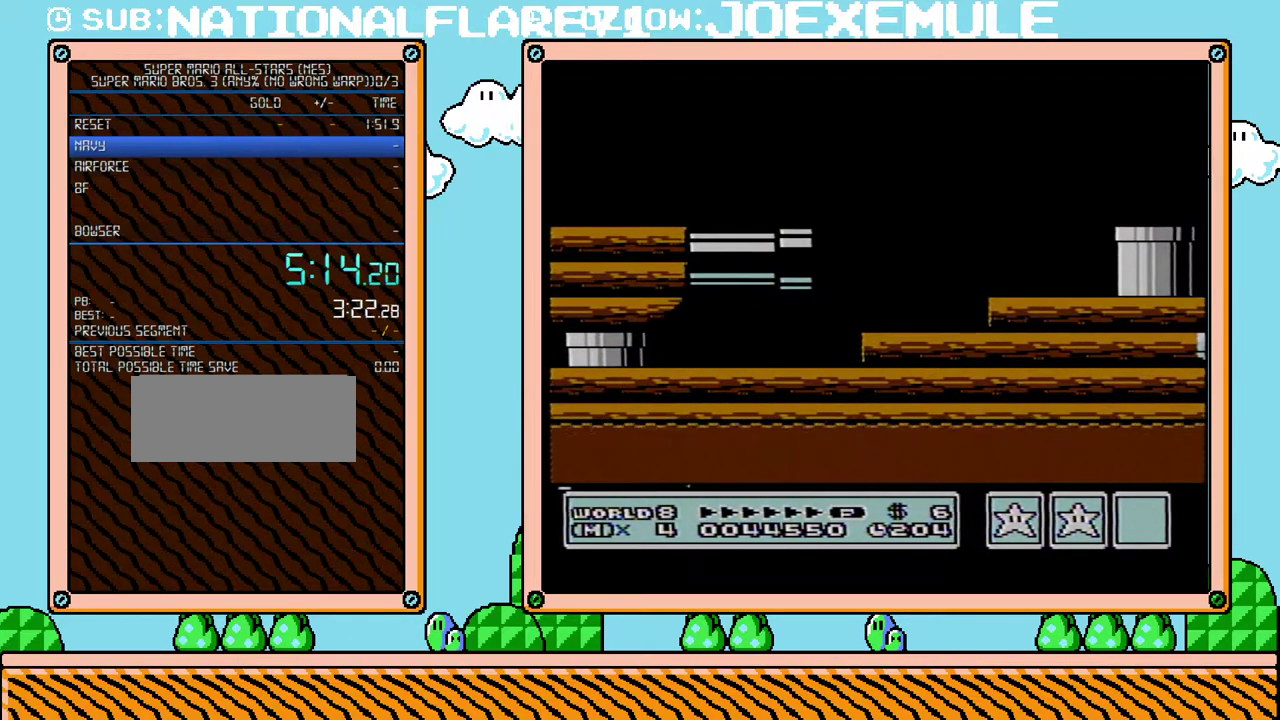
{"buttons": ["B", "DPAD_RIGHT"], "events": []}
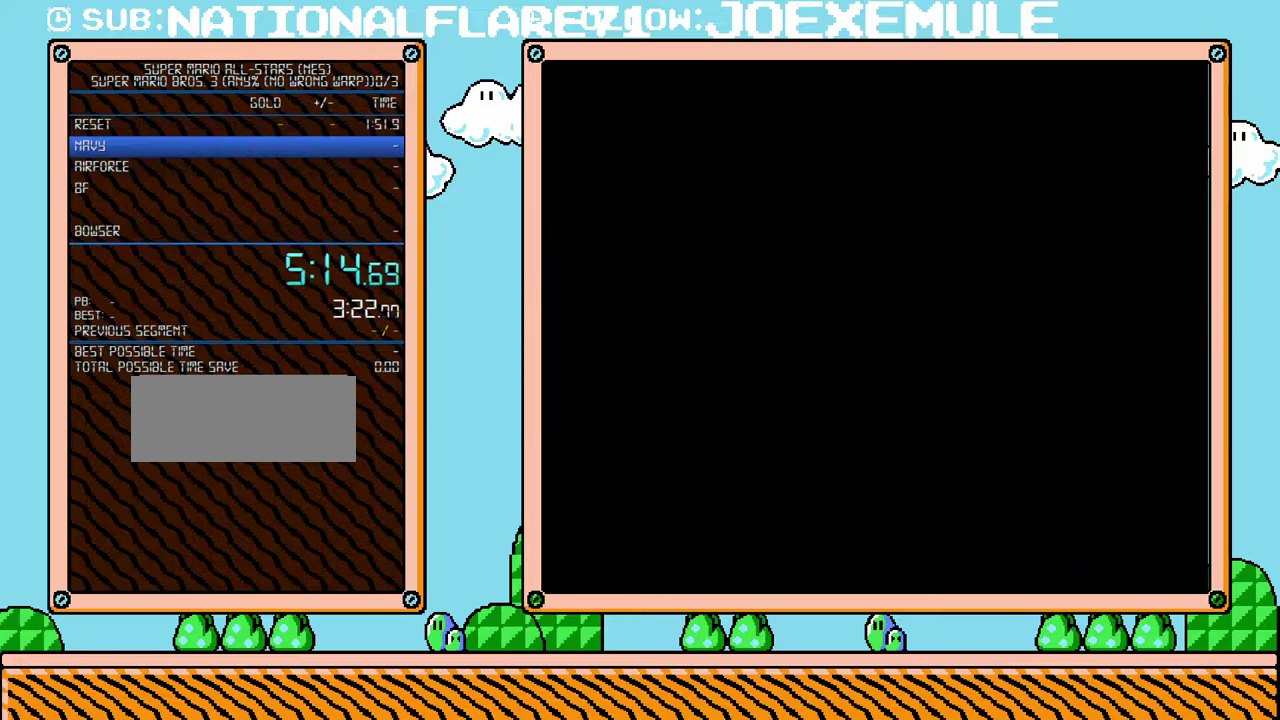
{"buttons": ["B", "DPAD_RIGHT"], "events": []}
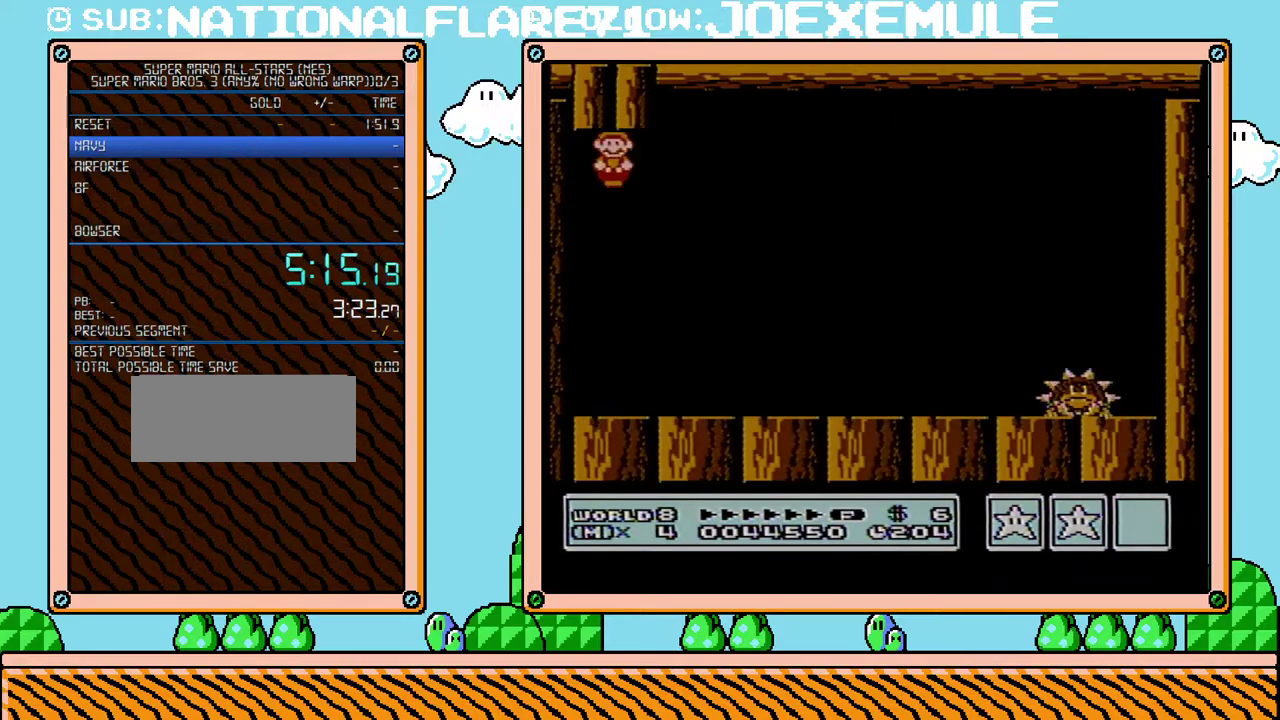
{"buttons": ["B", "DPAD_RIGHT"], "events": [[100, "B", "up"], [250, "B", "down"]]}
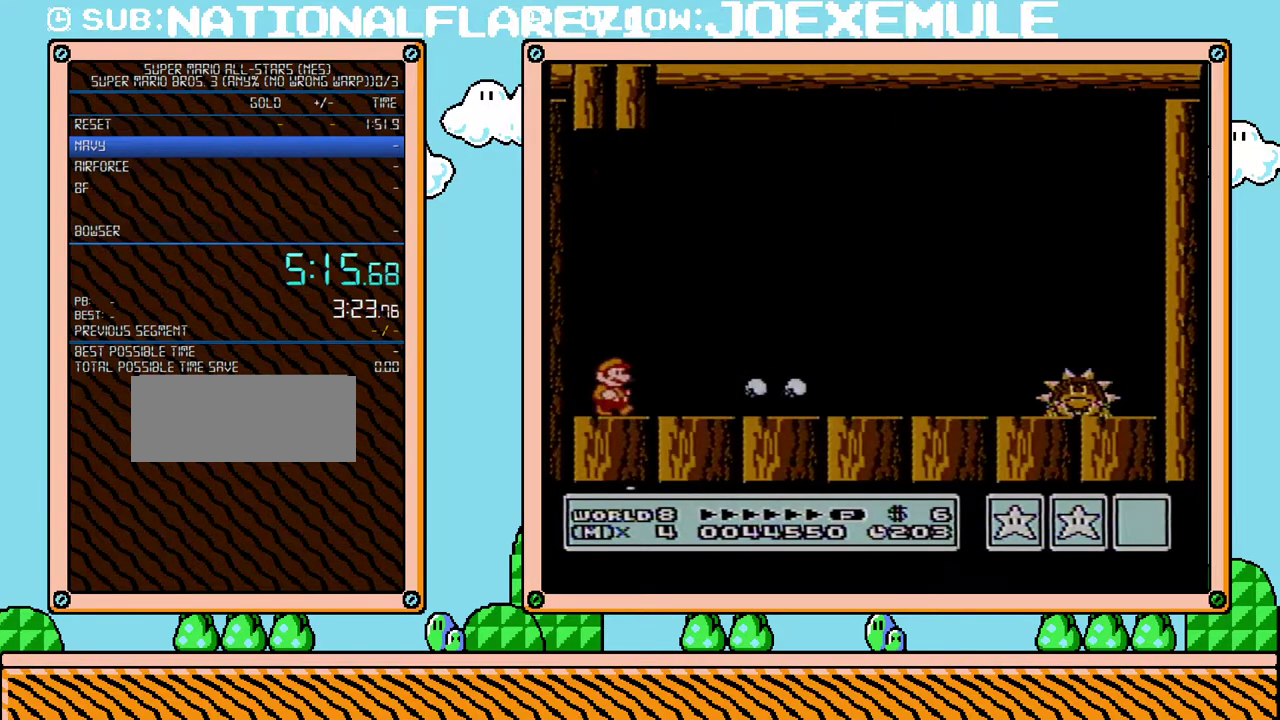
{"buttons": ["B", "DPAD_RIGHT"], "events": []}
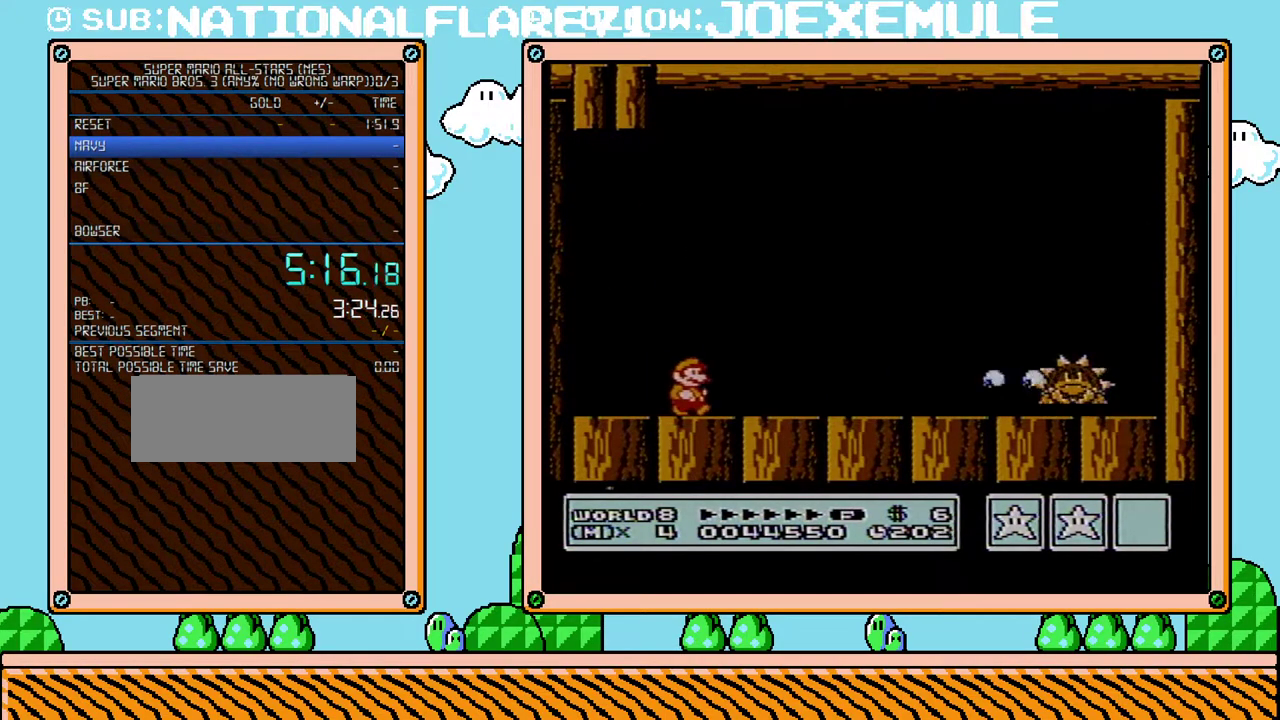
{"buttons": ["B"], "events": [[200, "B", "up"], [317, "B", "down"], [317, "DPAD_RIGHT", "up"]]}
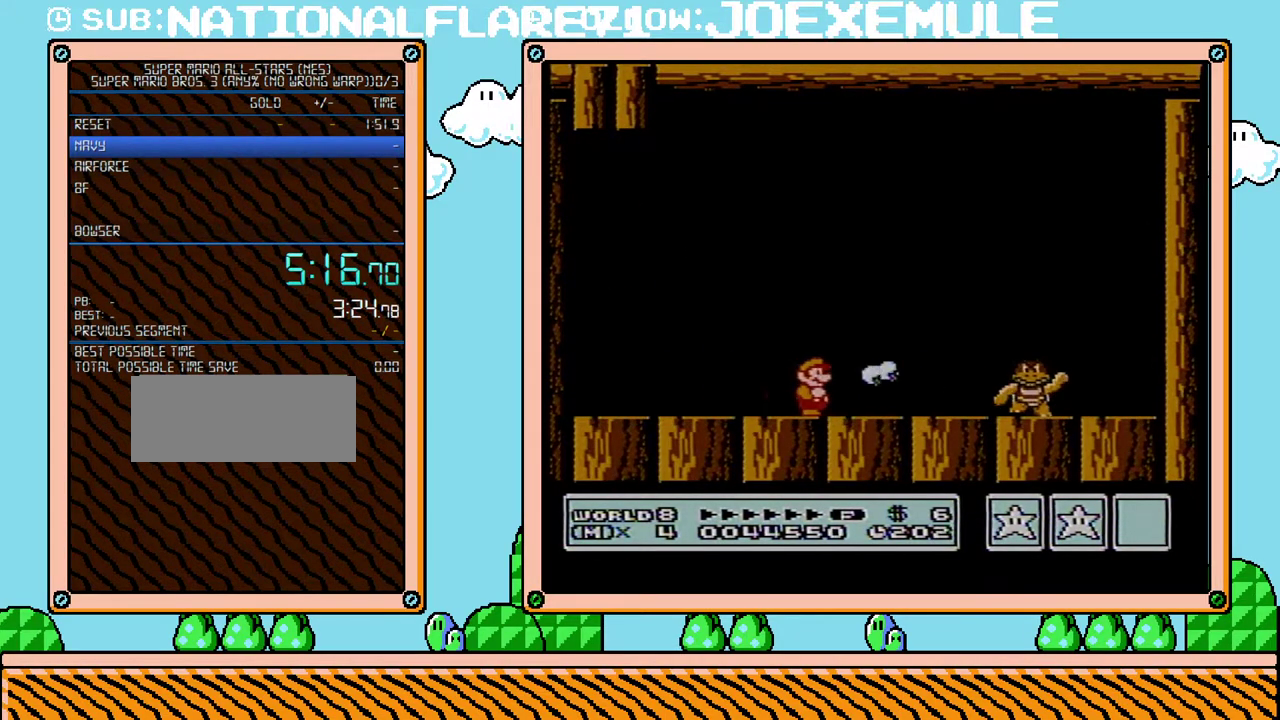
{"buttons": [], "events": [[133, "DPAD_RIGHT", "down"], [267, "B", "up"], [317, "B", "down"], [450, "DPAD_RIGHT", "up"], [467, "B", "up"]]}
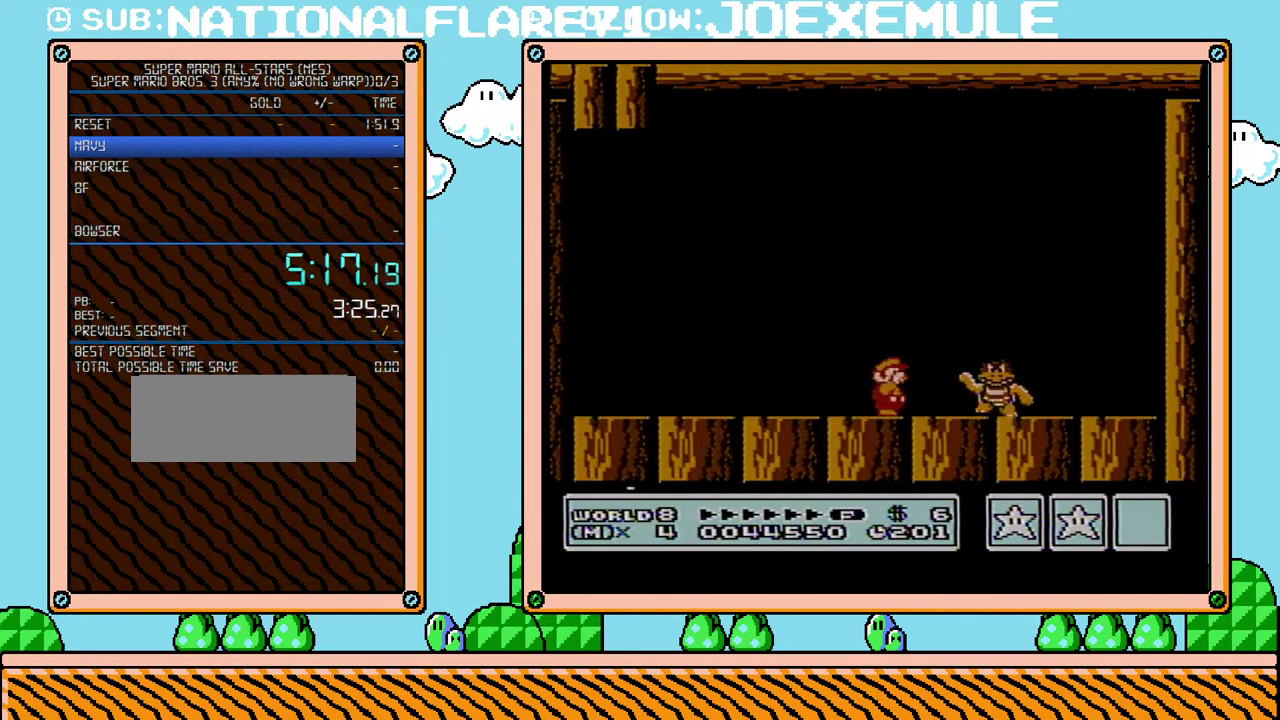
{"buttons": ["DPAD_RIGHT"], "events": [[33, "B", "down"], [250, "B", "up"], [283, "DPAD_RIGHT", "down"]]}
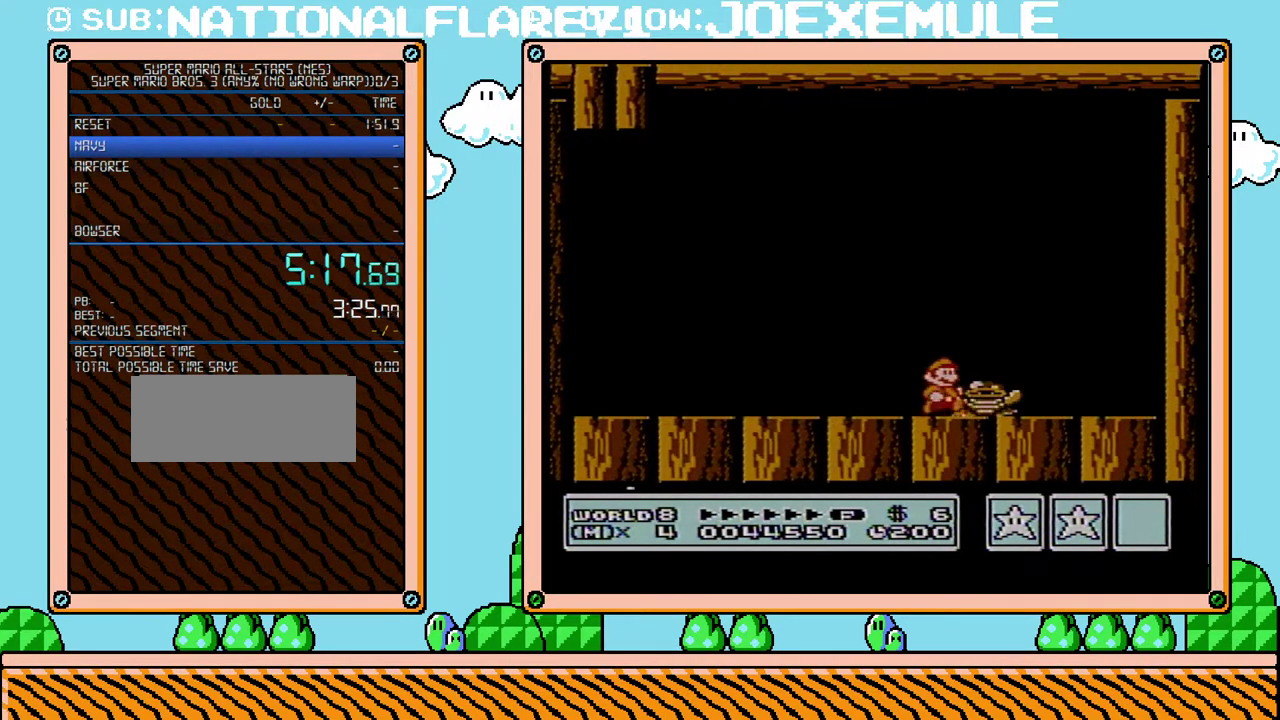
{"buttons": [], "events": [[67, "DPAD_RIGHT", "up"]]}